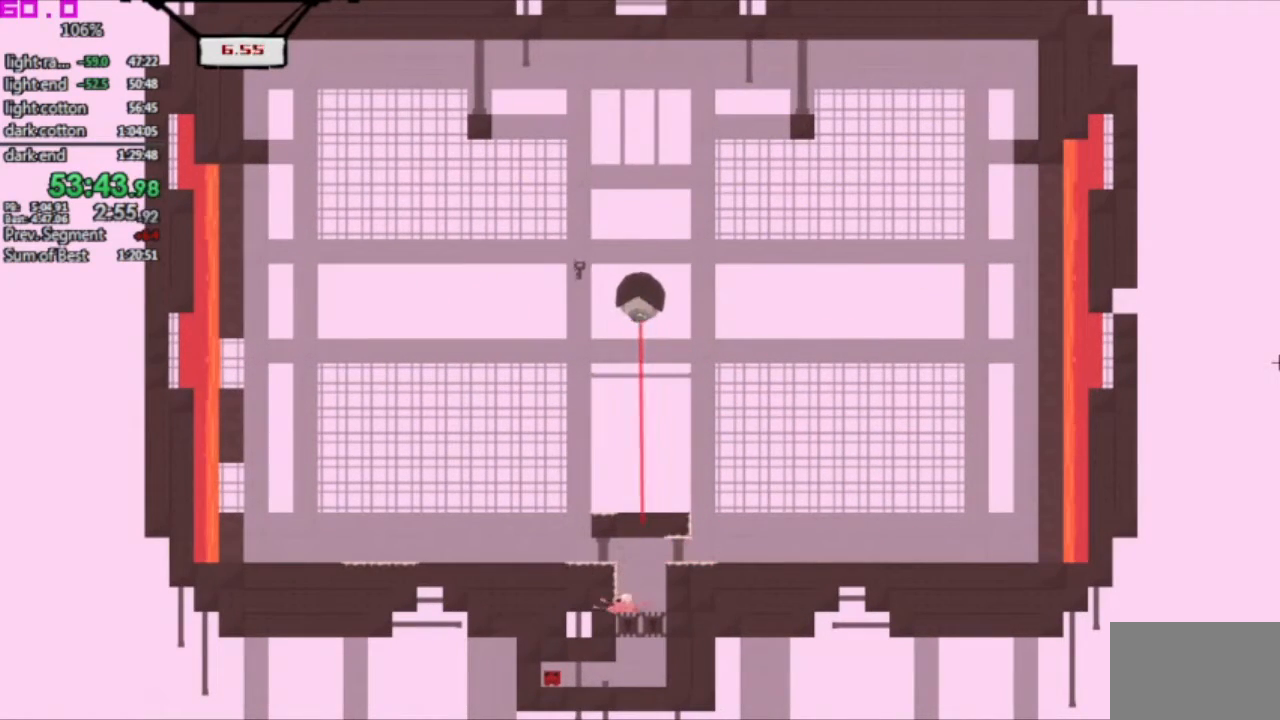
Gameplay with keyboard; each line is a JSON object with the keys held at the frame after it. "events" lists presses ("down") and releases ("up") of ".", "/", "down", "left", "right" and "up" between this image and that frame as [ms after this image, input, new state], when the widget could be followed in between. No other keys are recorded. Mouse input is not recorded. Not read: other_keys.
{"keys": ["left"], "events": []}
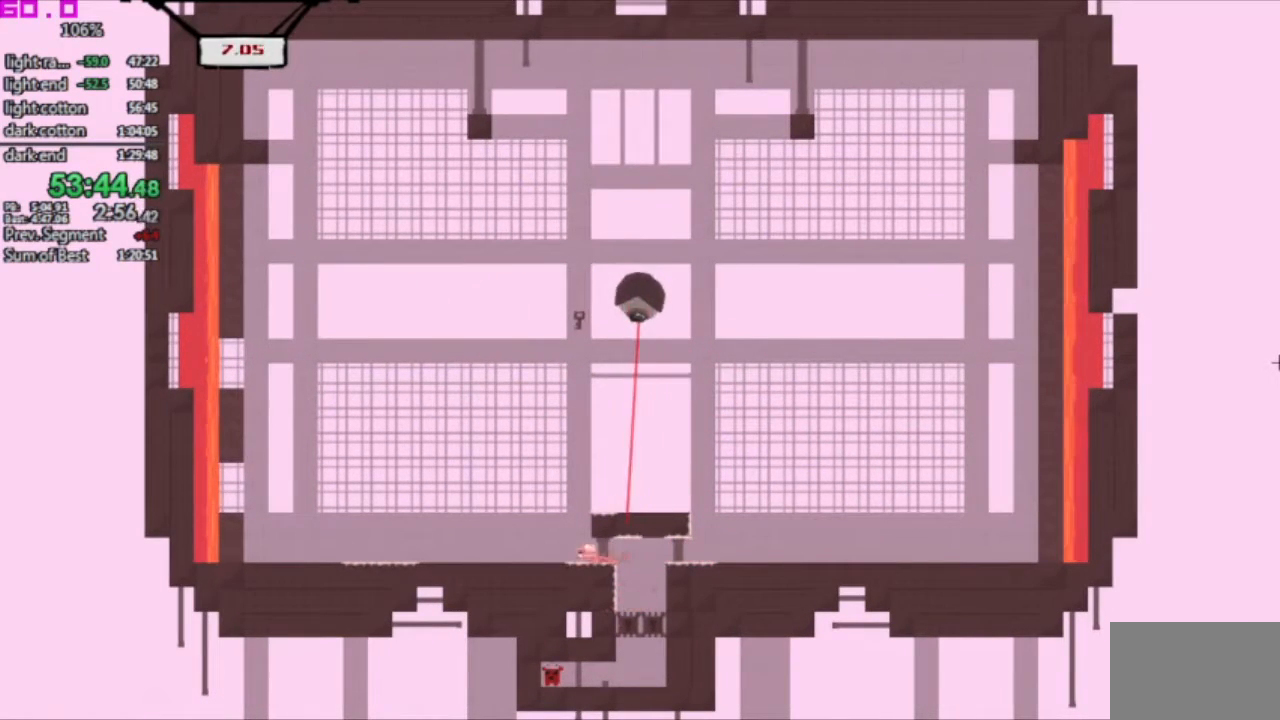
{"keys": ["left"], "events": []}
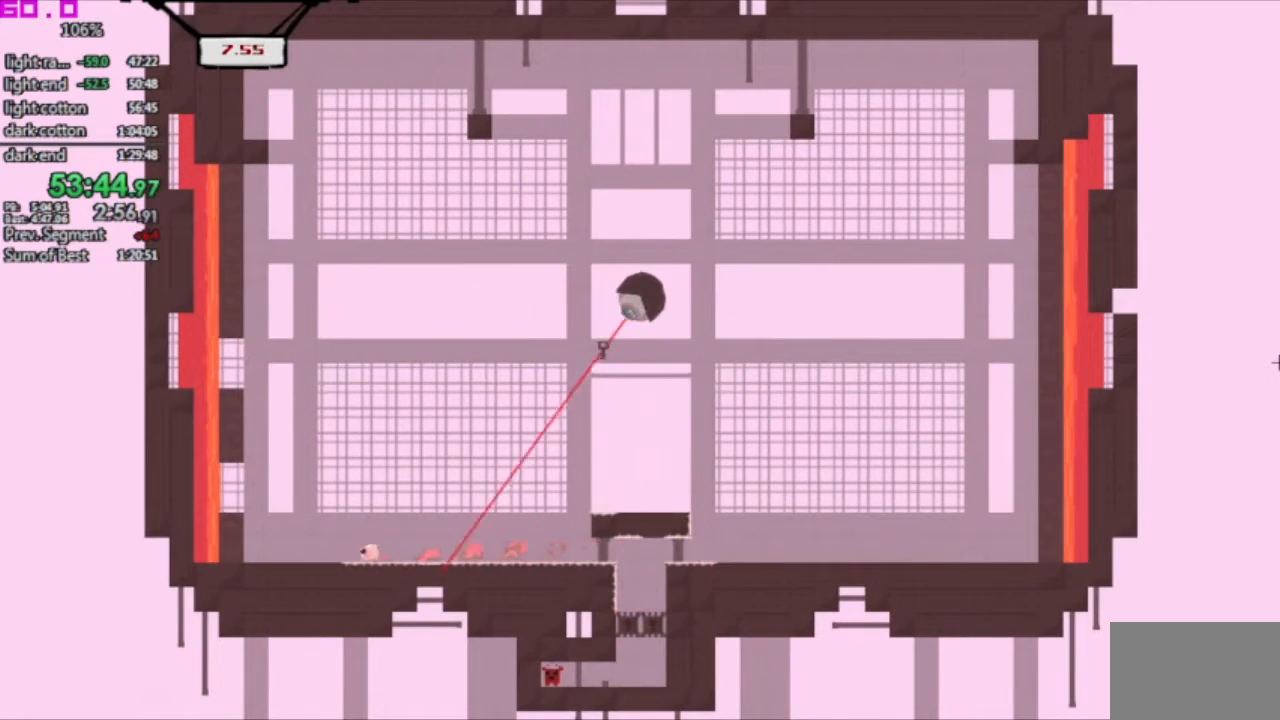
{"keys": ["left"], "events": []}
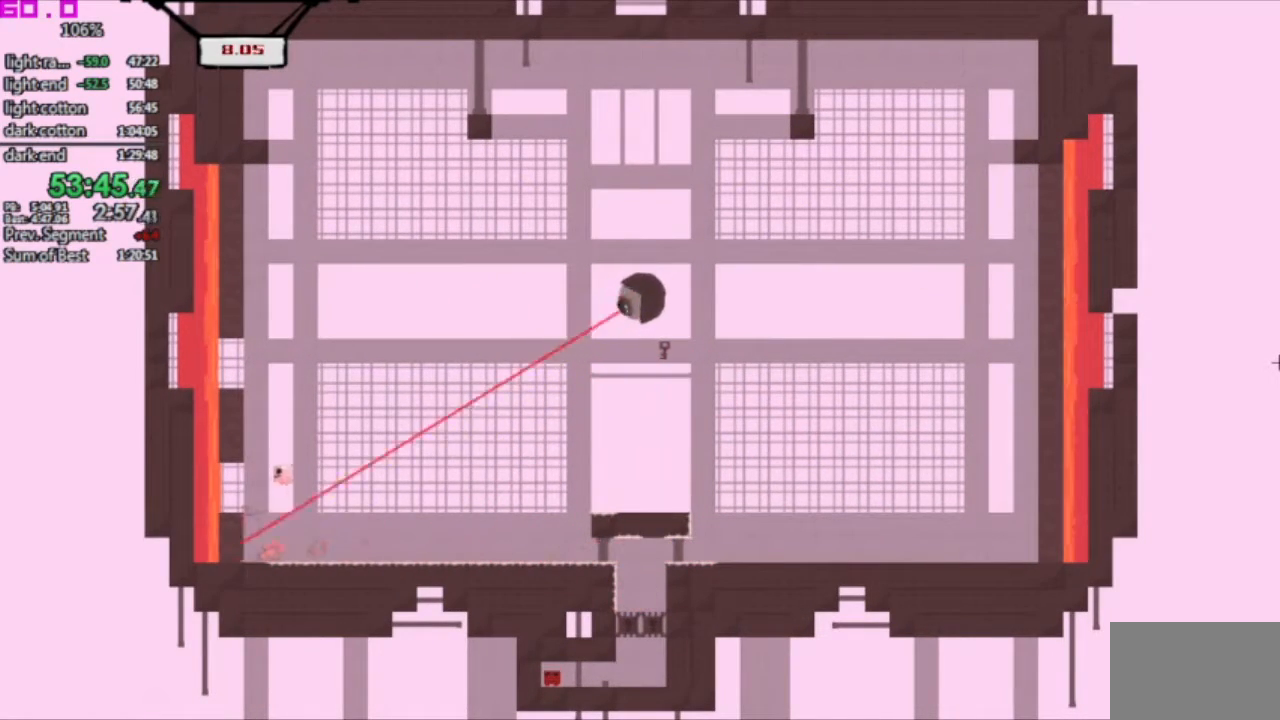
{"keys": ["left"], "events": []}
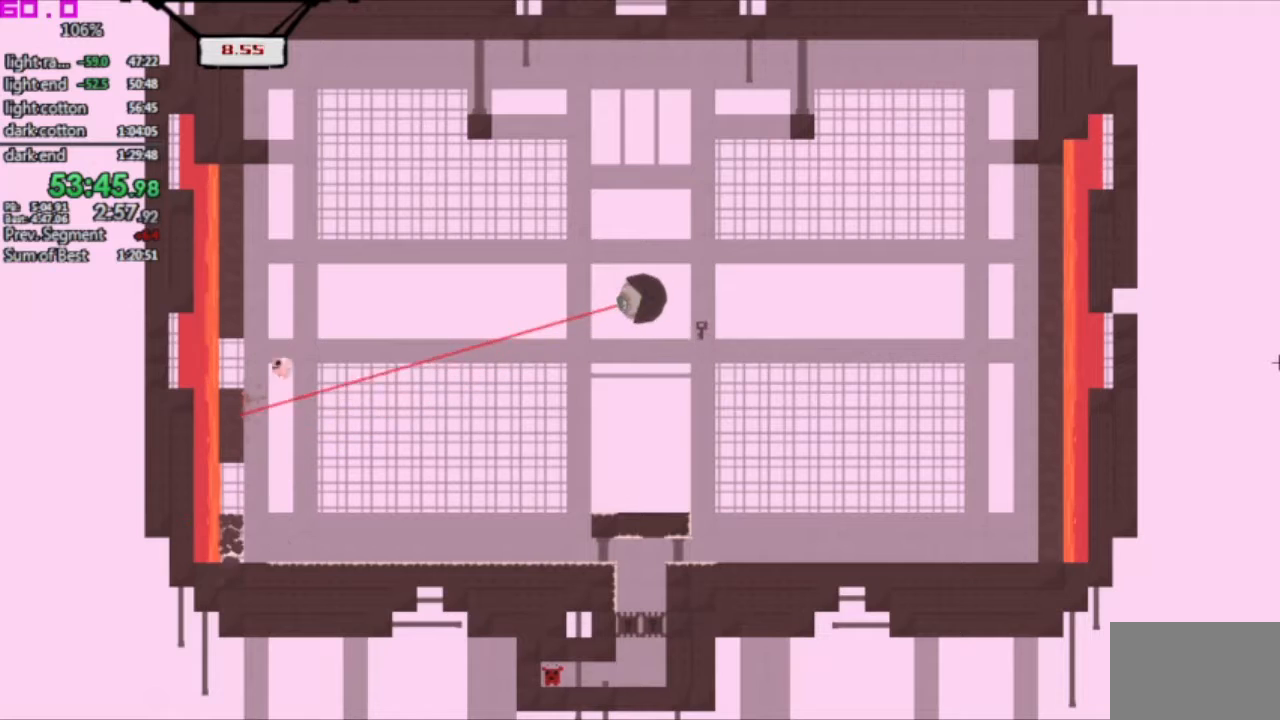
{"keys": ["right"], "events": [[350, "left", "up"], [350, "right", "down"]]}
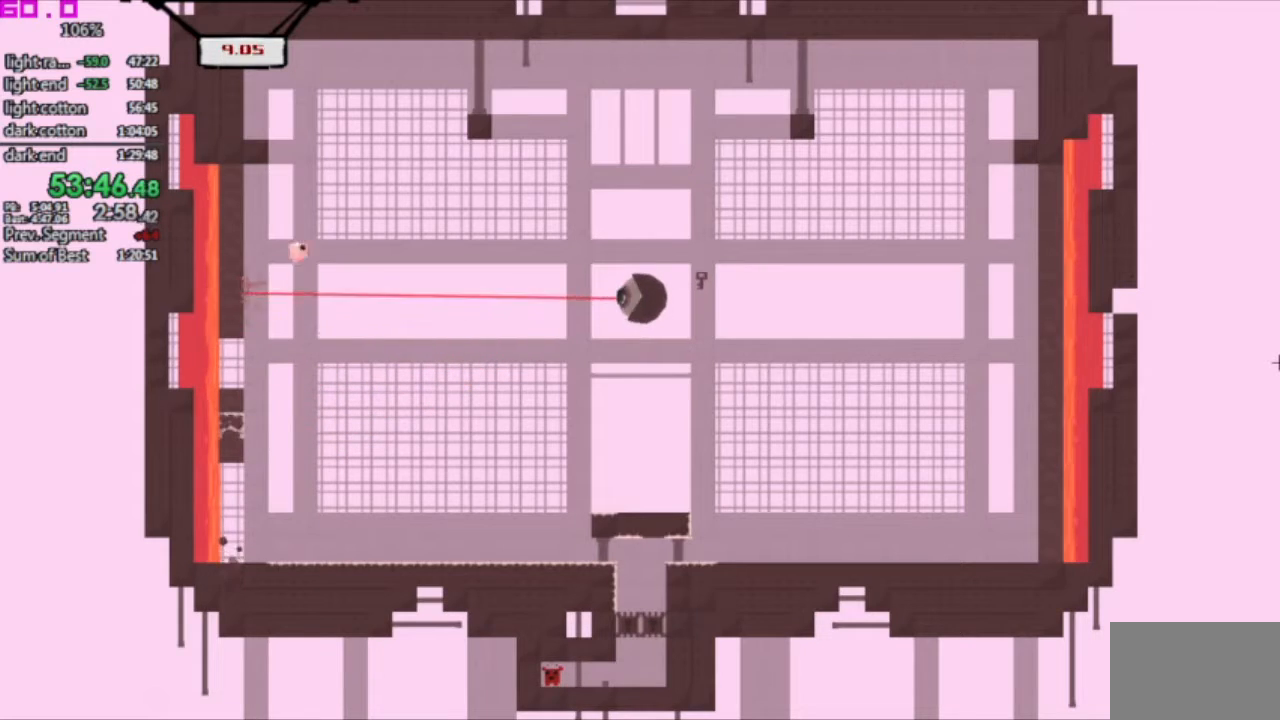
{"keys": ["right"], "events": []}
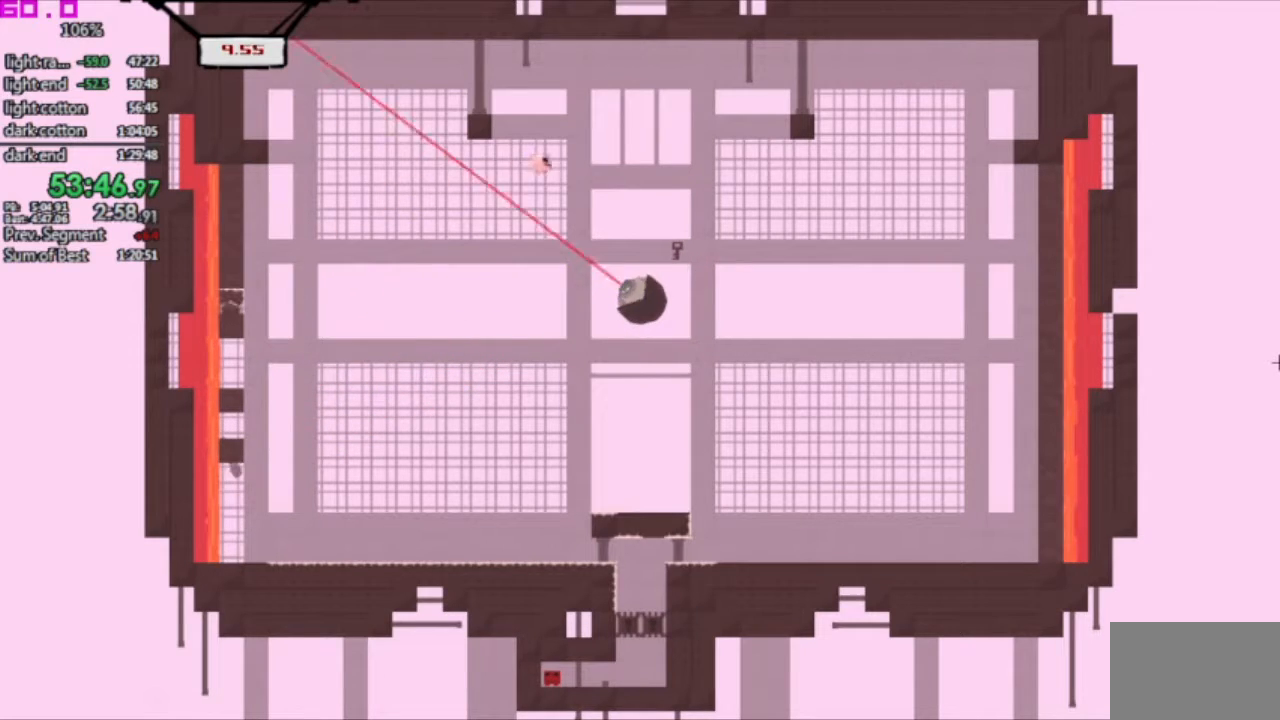
{"keys": ["right"], "events": [[100, "left", "down"], [100, "right", "up"], [200, "left", "up"], [250, "left", "down"], [333, "left", "up"], [383, "right", "down"]]}
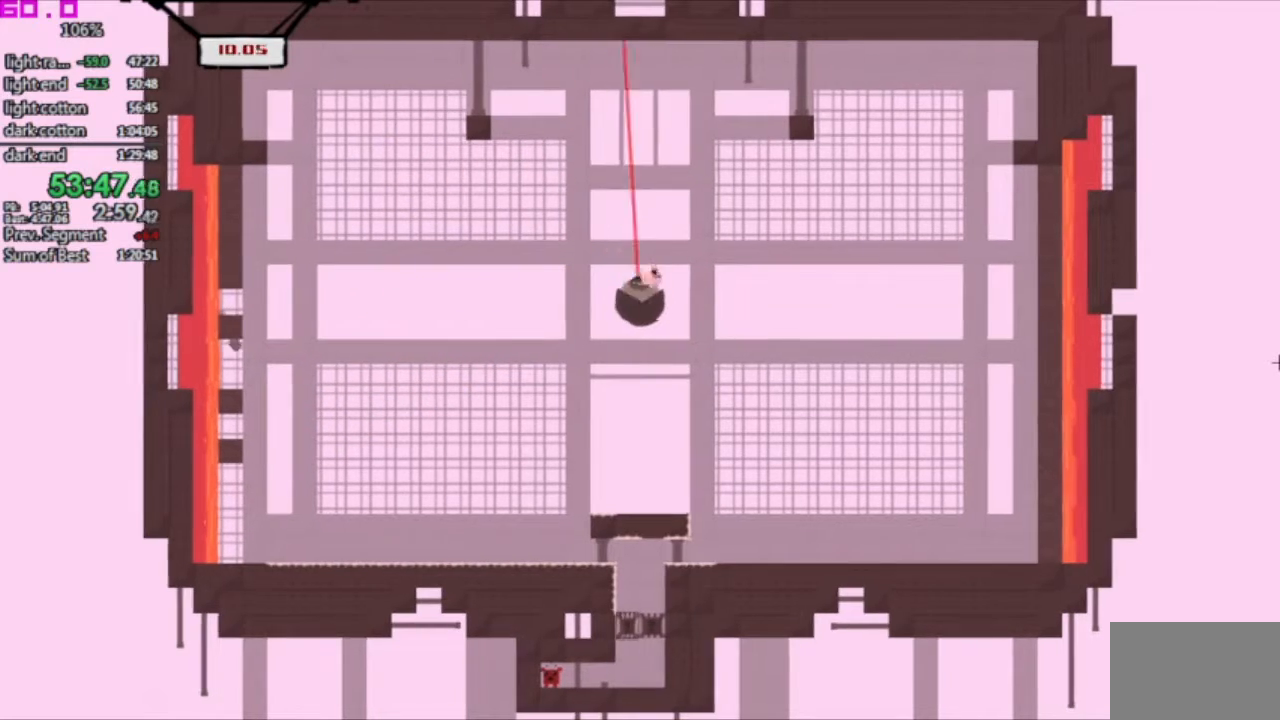
{"keys": ["left"], "events": [[217, "right", "up"], [267, "left", "down"]]}
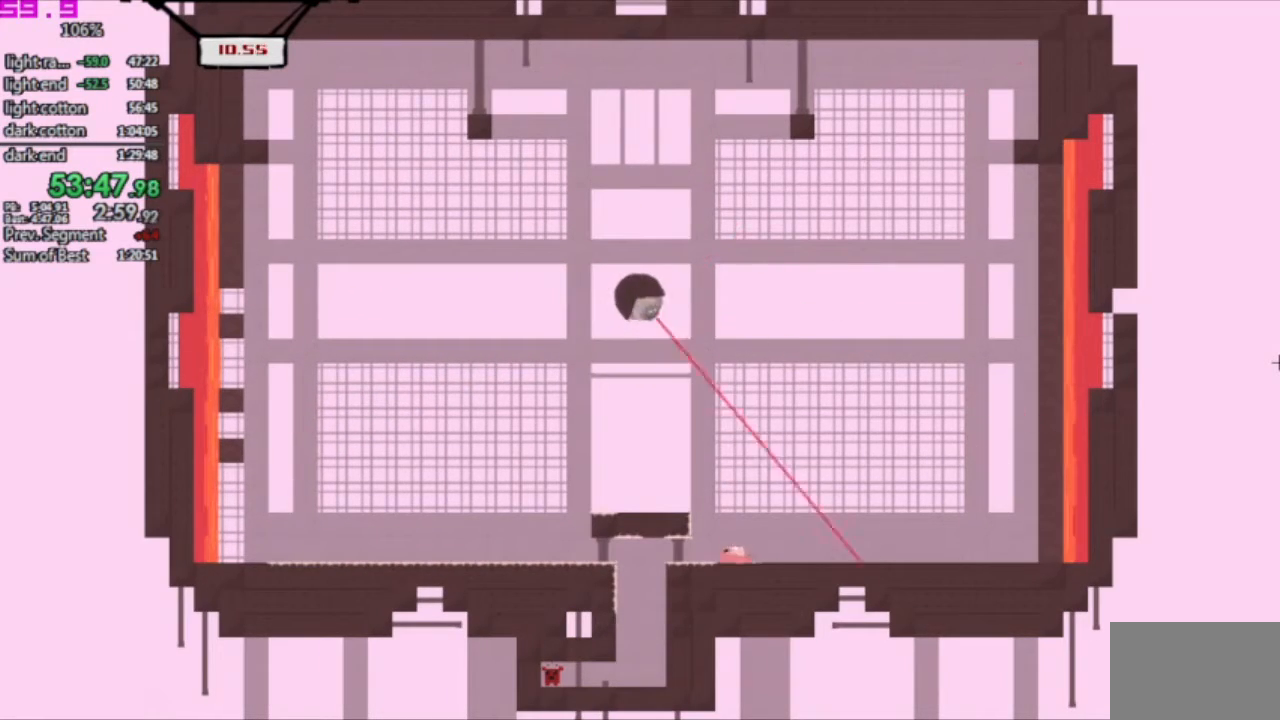
{"keys": ["right"], "events": [[367, "left", "up"], [367, "right", "down"]]}
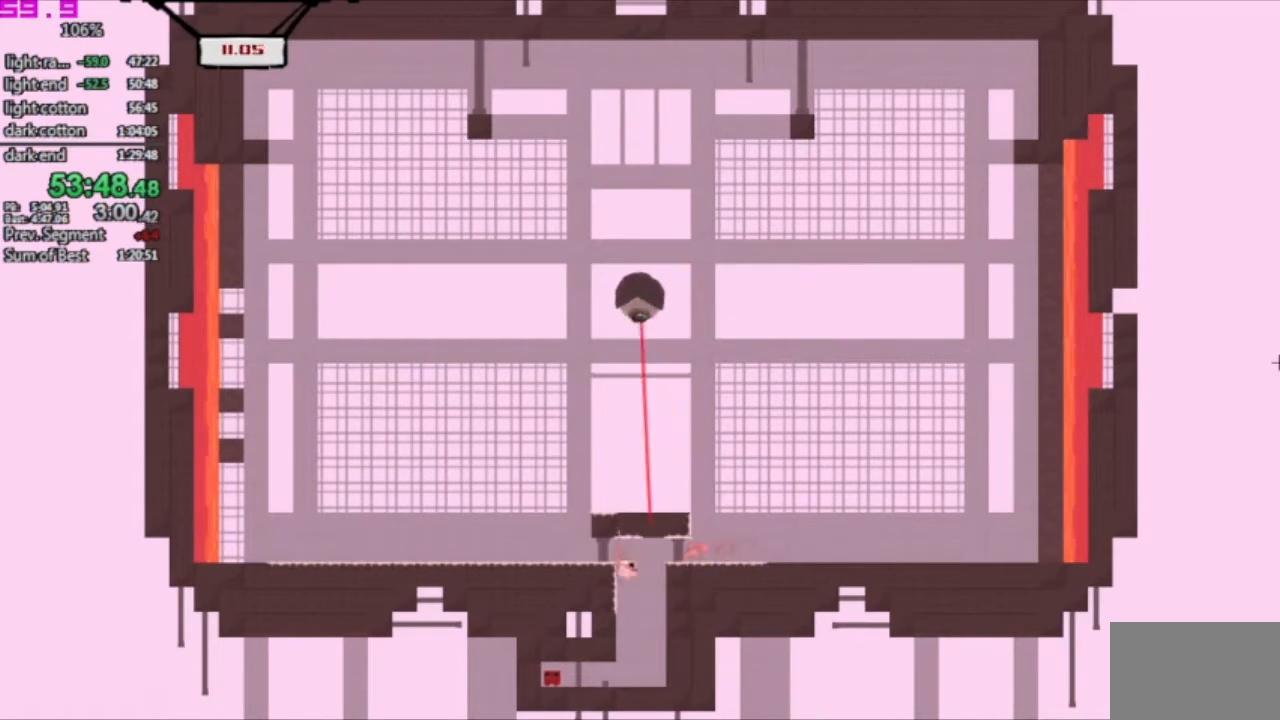
{"keys": ["left"], "events": [[100, "left", "down"], [100, "right", "up"]]}
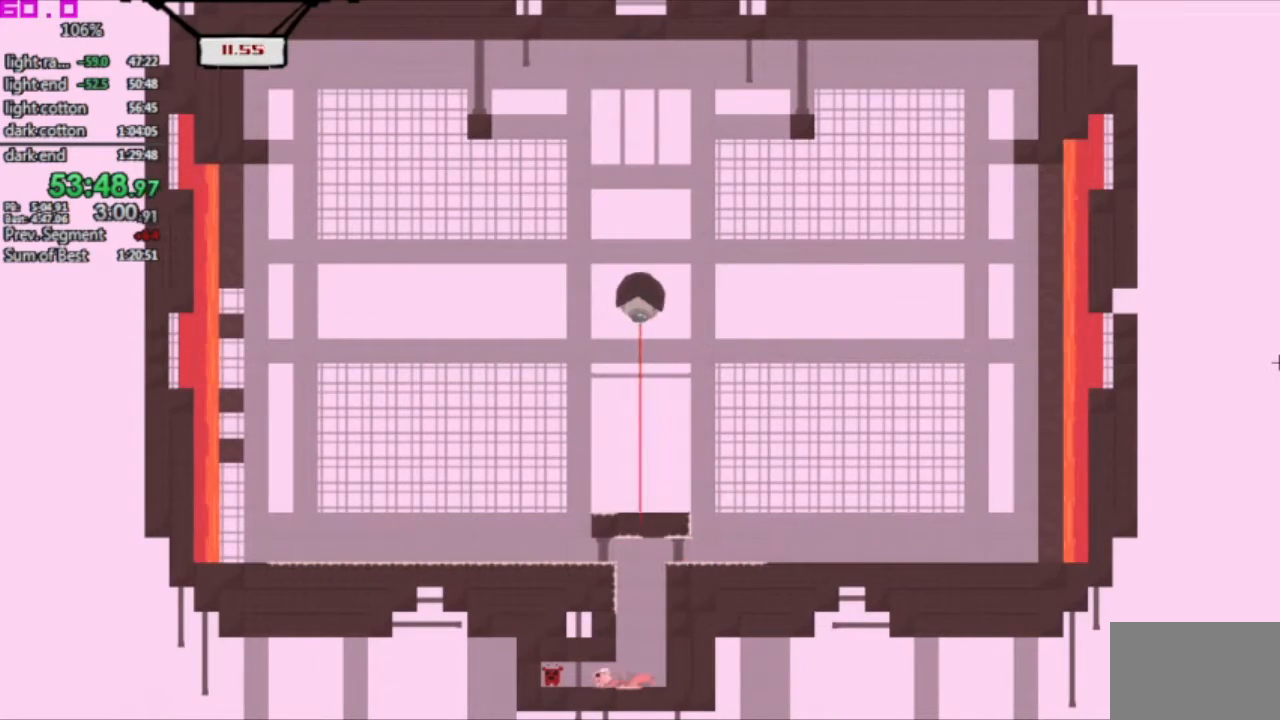
{"keys": ["right"], "events": [[217, "left", "up"], [267, "right", "down"]]}
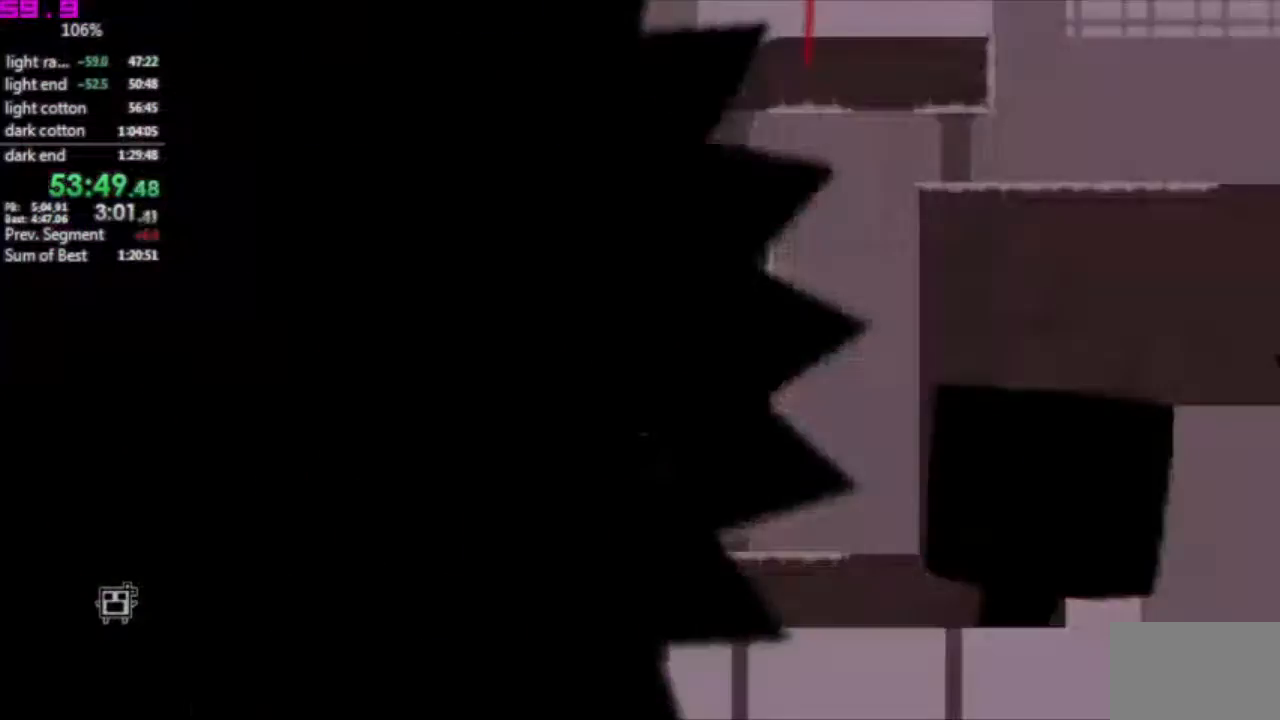
{"keys": [], "events": [[83, "right", "up"]]}
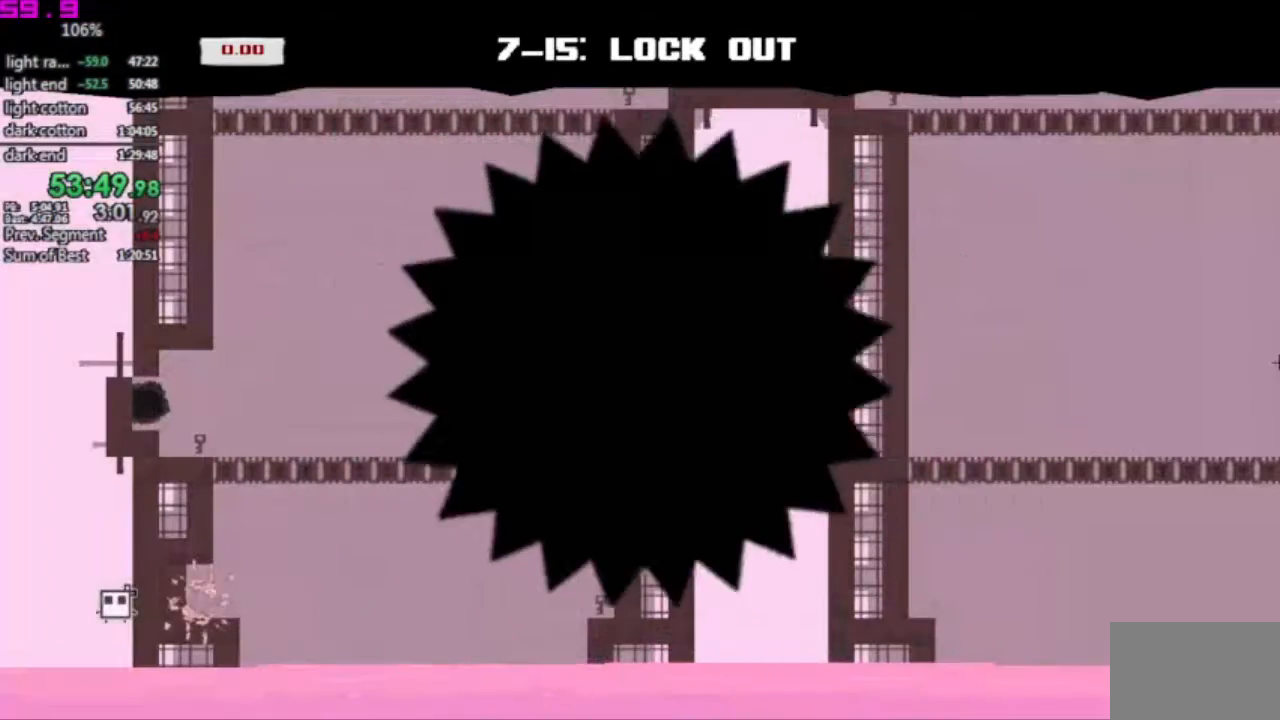
{"keys": ["right"], "events": [[233, "right", "down"]]}
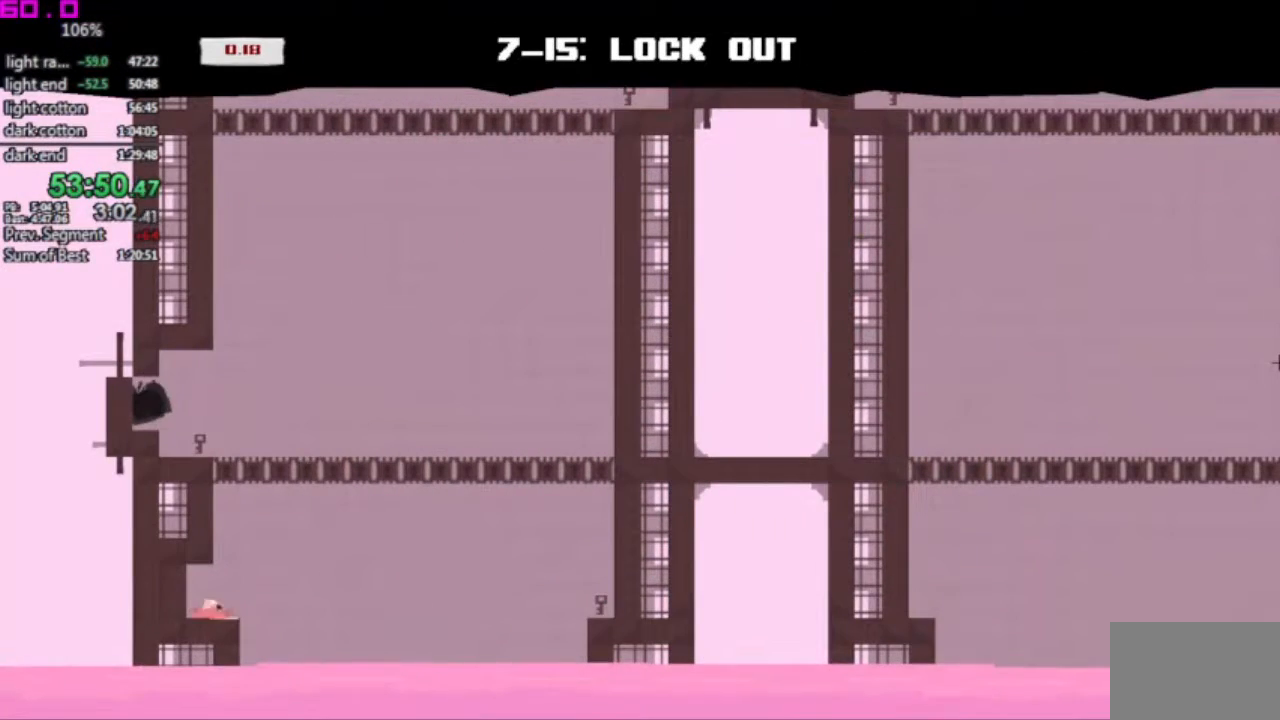
{"keys": ["right"], "events": []}
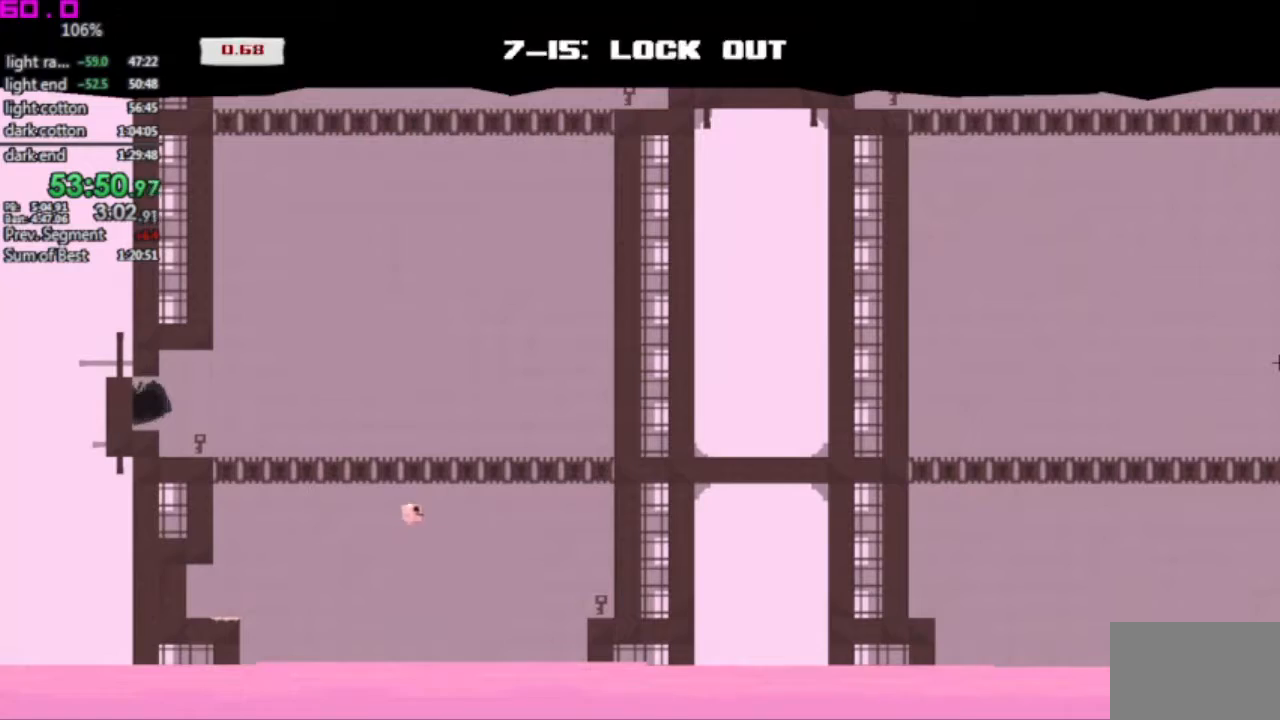
{"keys": ["right"], "events": []}
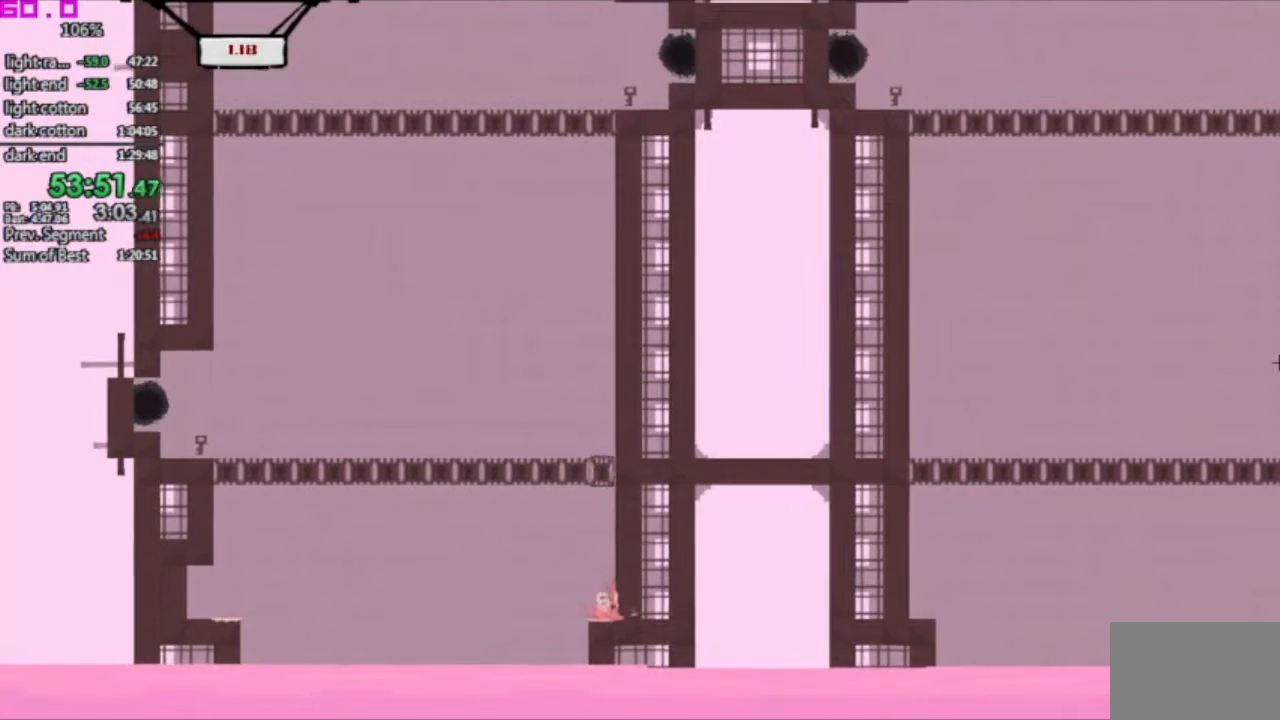
{"keys": [".", "left"], "events": [[467, ".", "down"], [467, "left", "down"], [467, "right", "up"]]}
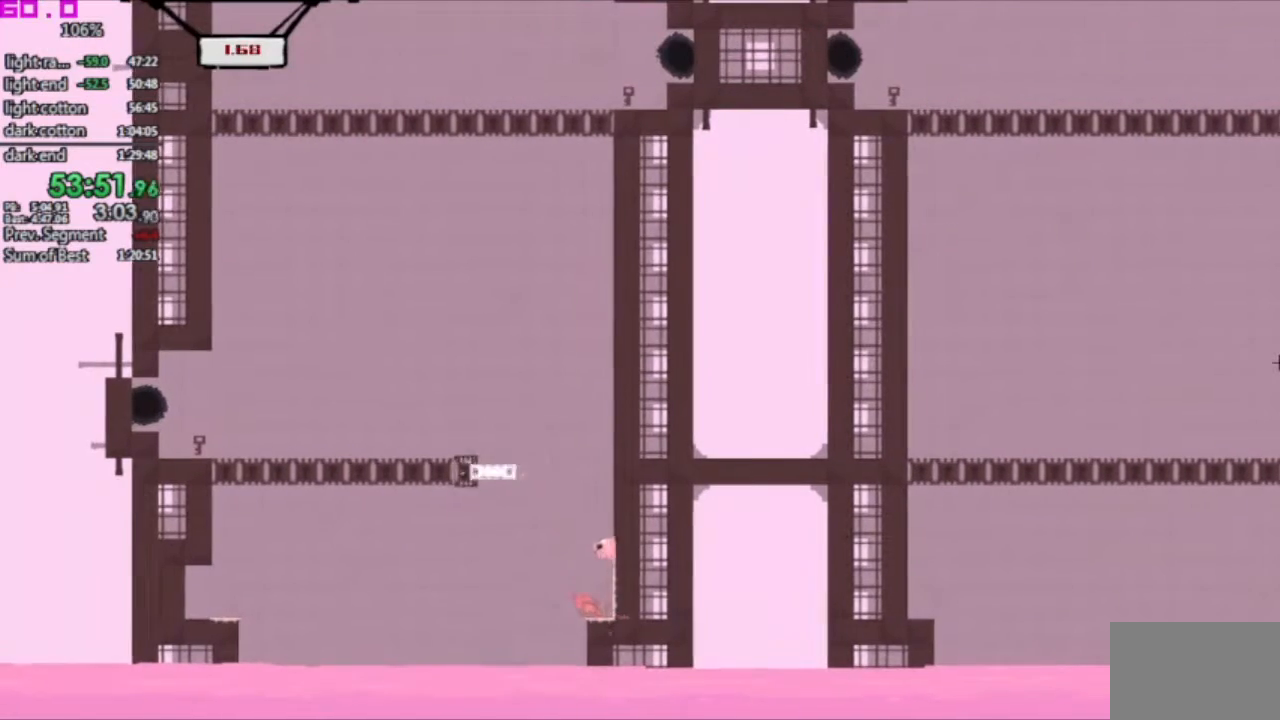
{"keys": ["left"], "events": [[433, ".", "up"]]}
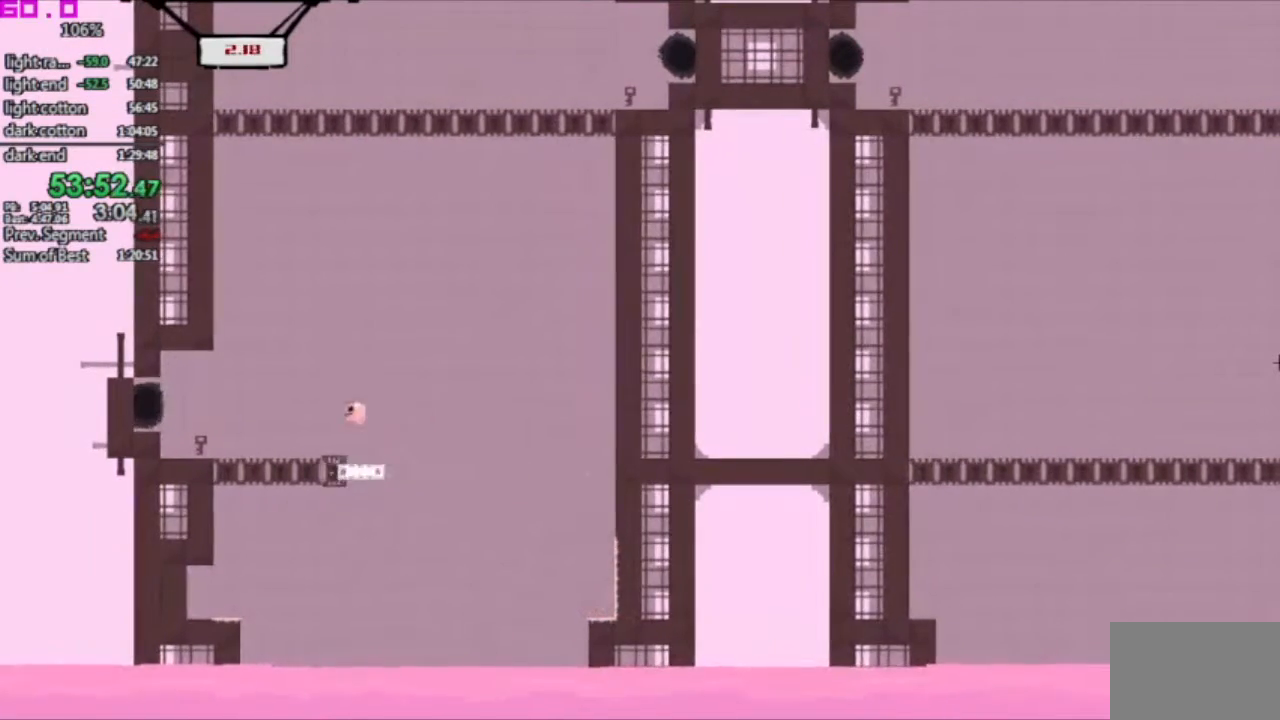
{"keys": [], "events": [[450, "left", "up"]]}
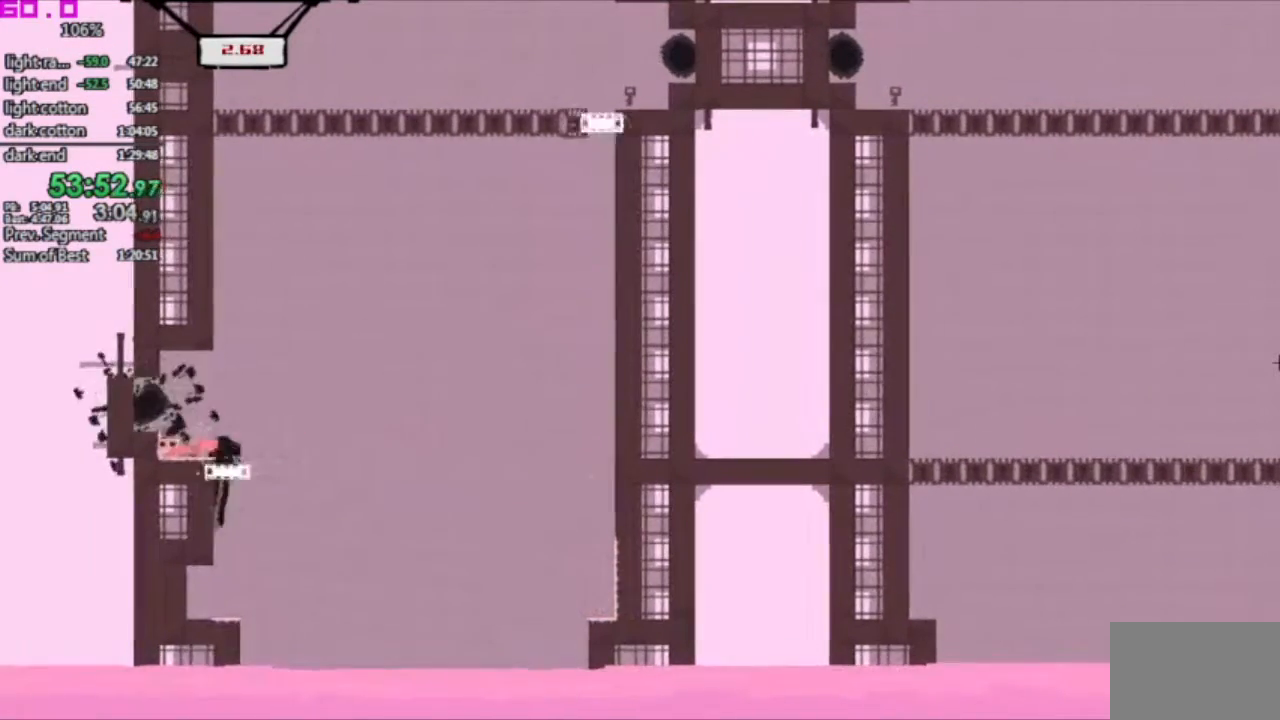
{"keys": ["right"], "events": [[233, "right", "down"]]}
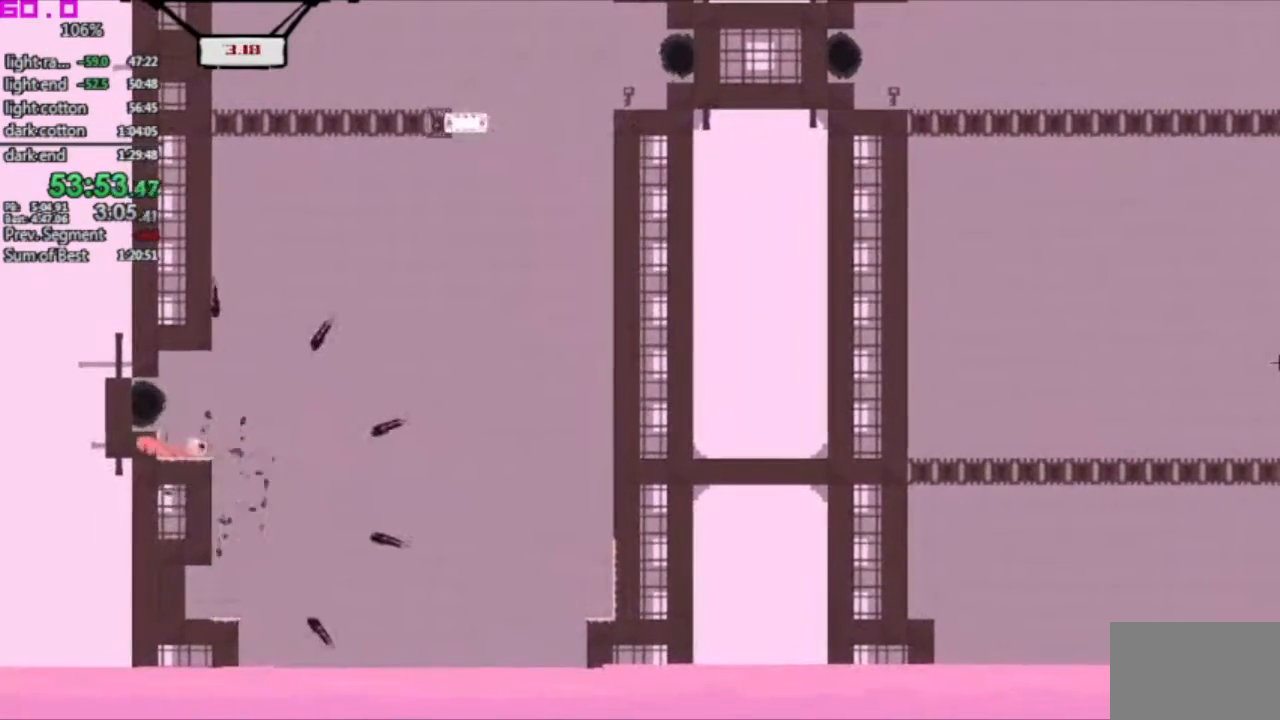
{"keys": ["left"], "events": [[117, "left", "down"], [150, "right", "up"]]}
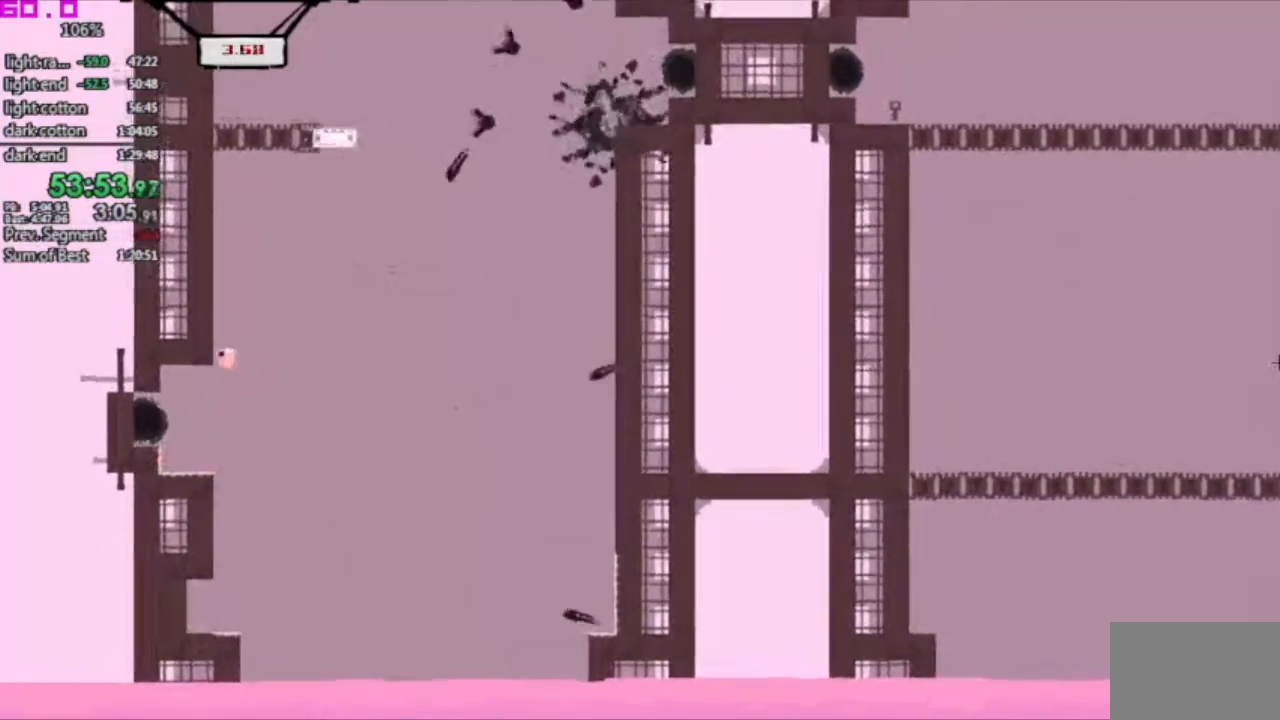
{"keys": [], "events": [[500, "left", "up"]]}
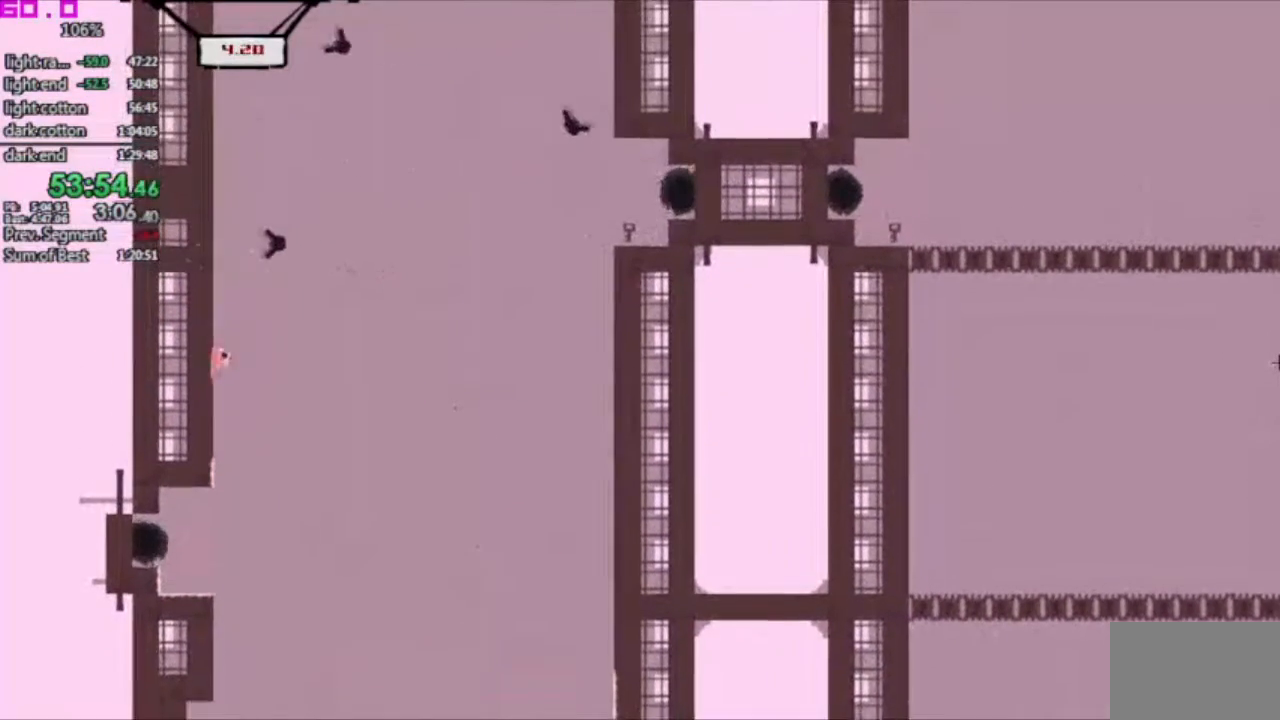
{"keys": ["right"], "events": [[50, "right", "down"]]}
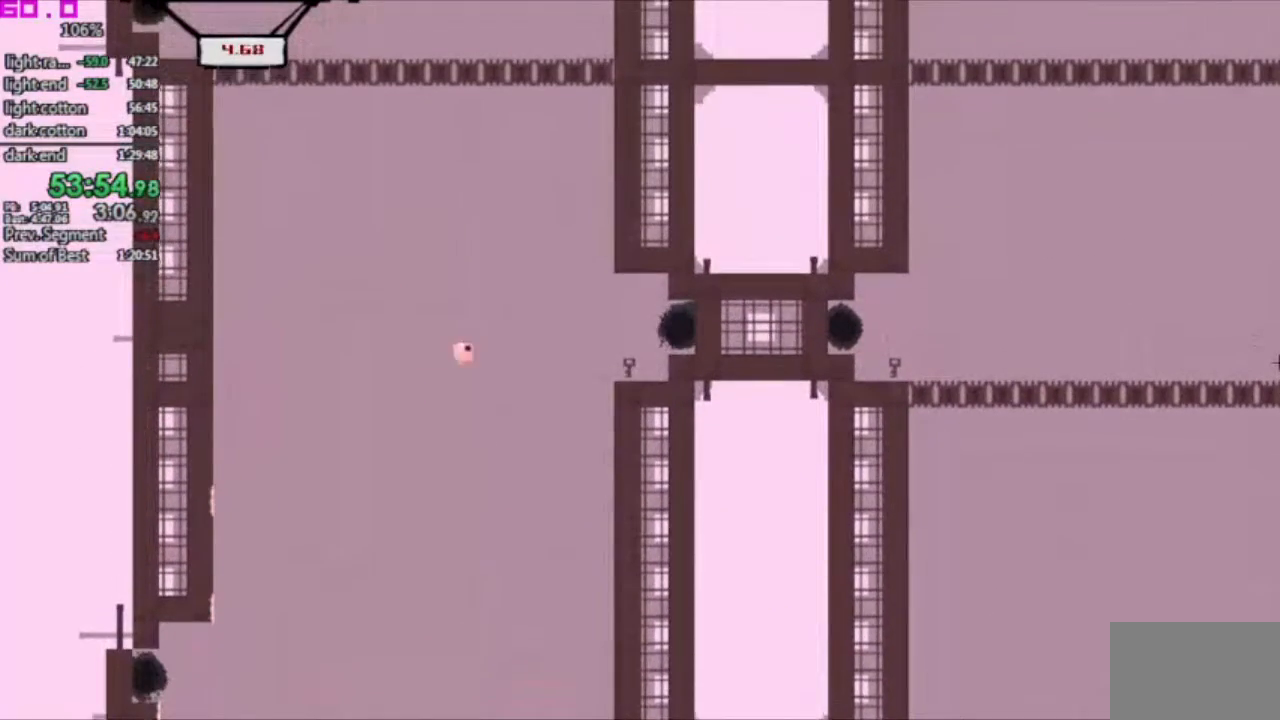
{"keys": ["left"], "events": [[383, "left", "down"], [383, "right", "up"]]}
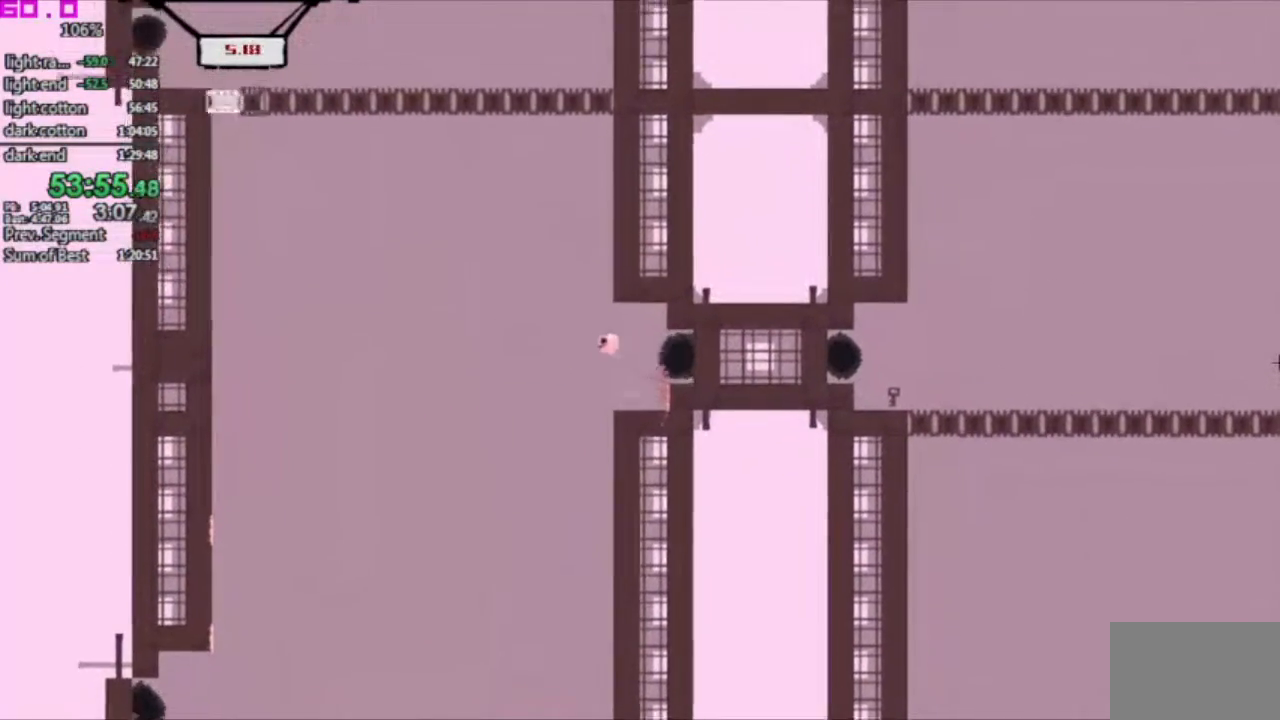
{"keys": ["left"], "events": []}
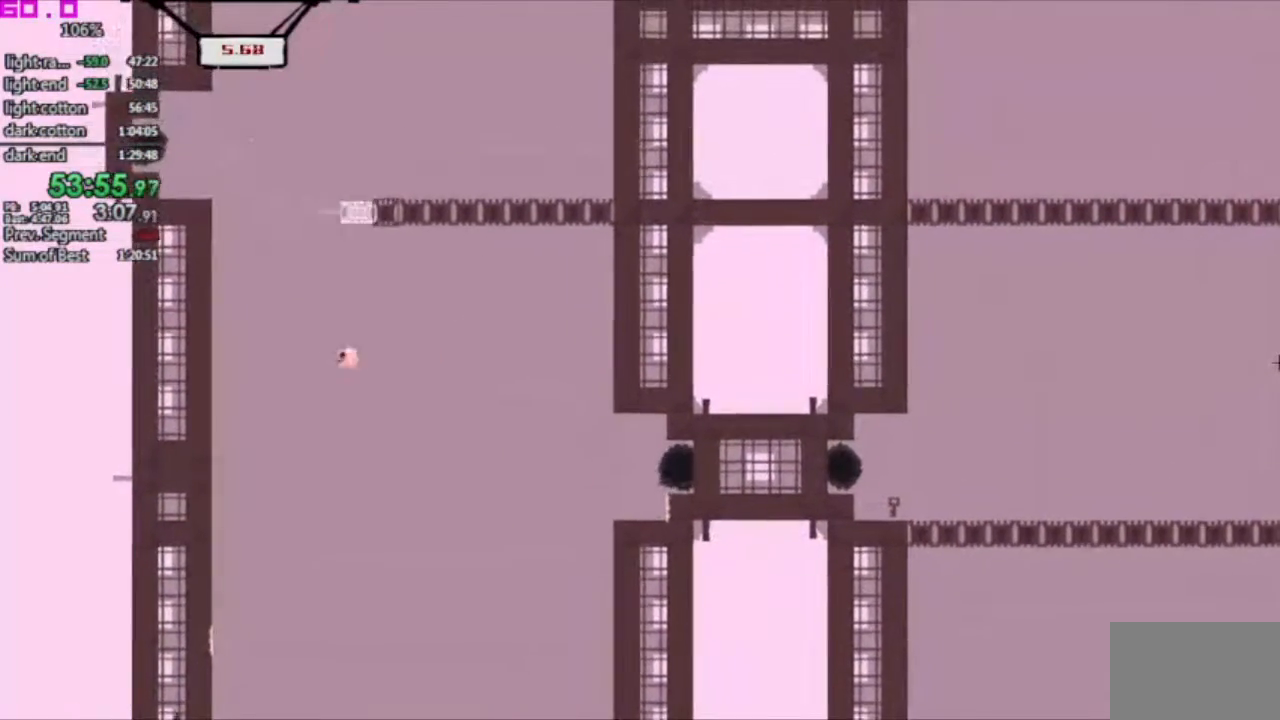
{"keys": ["left"], "events": []}
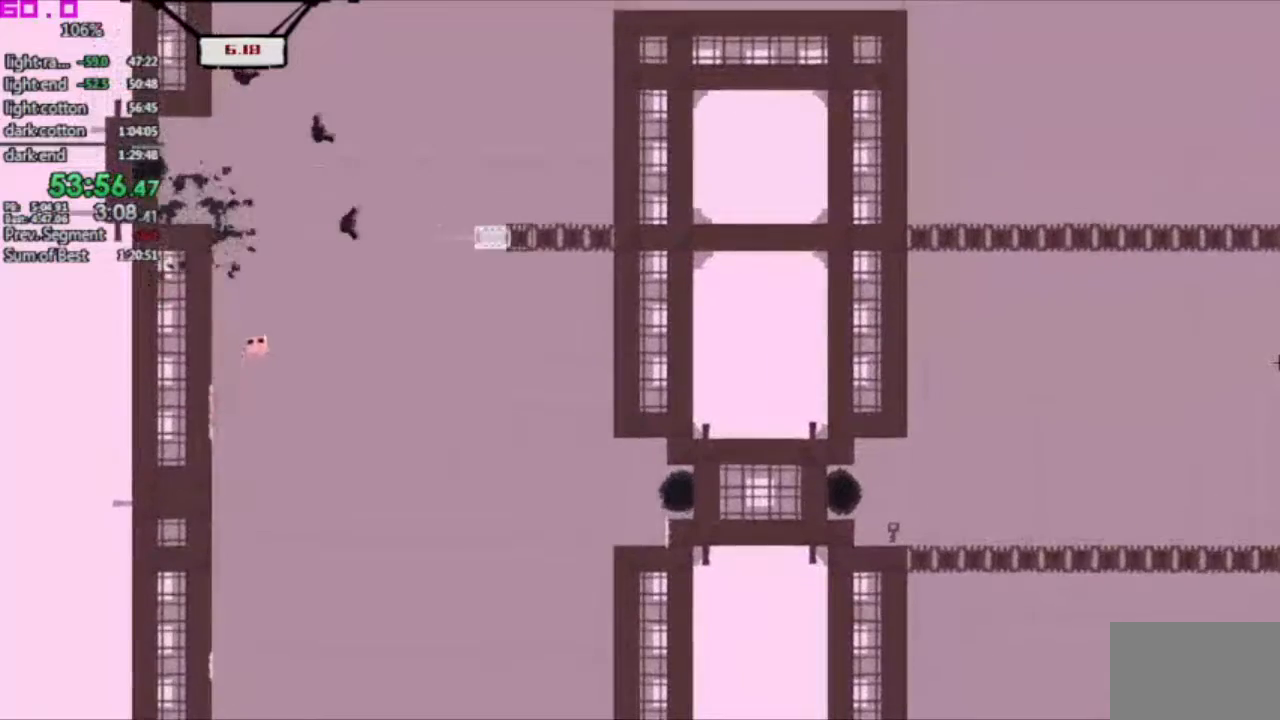
{"keys": [".", "right"], "events": [[300, ".", "down"], [300, "left", "up"], [300, "right", "down"]]}
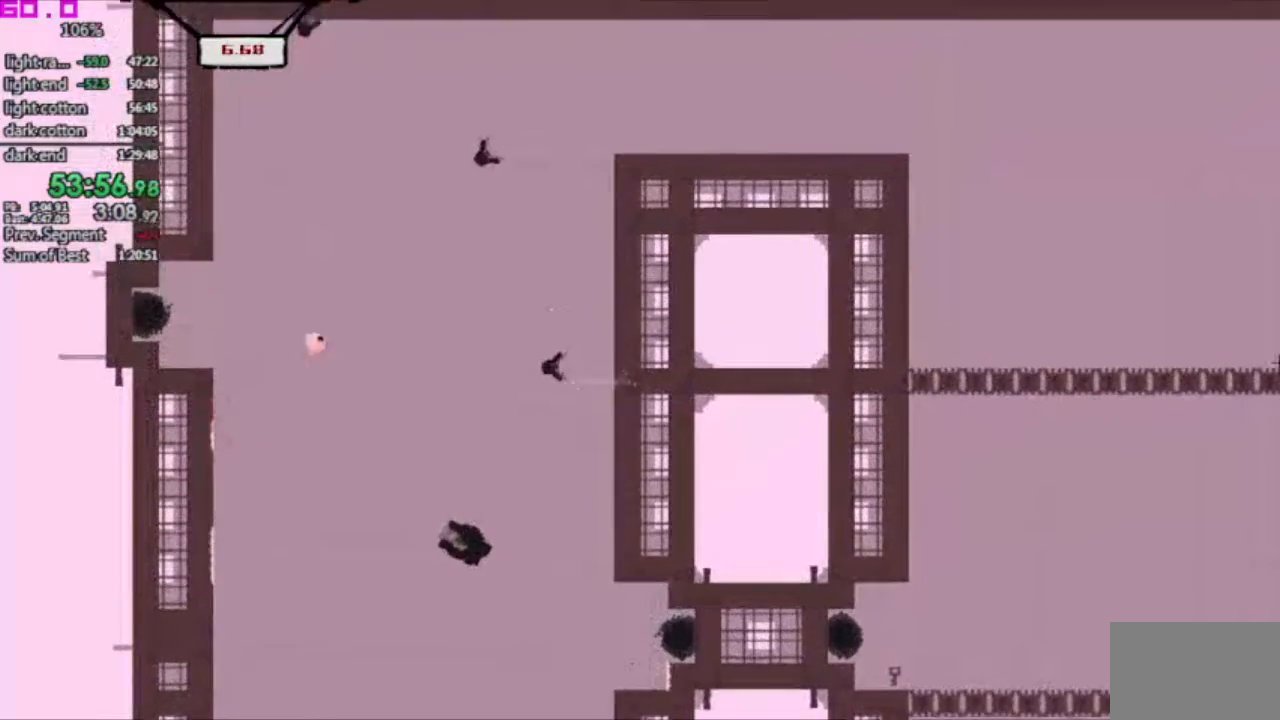
{"keys": [".", "right"], "events": []}
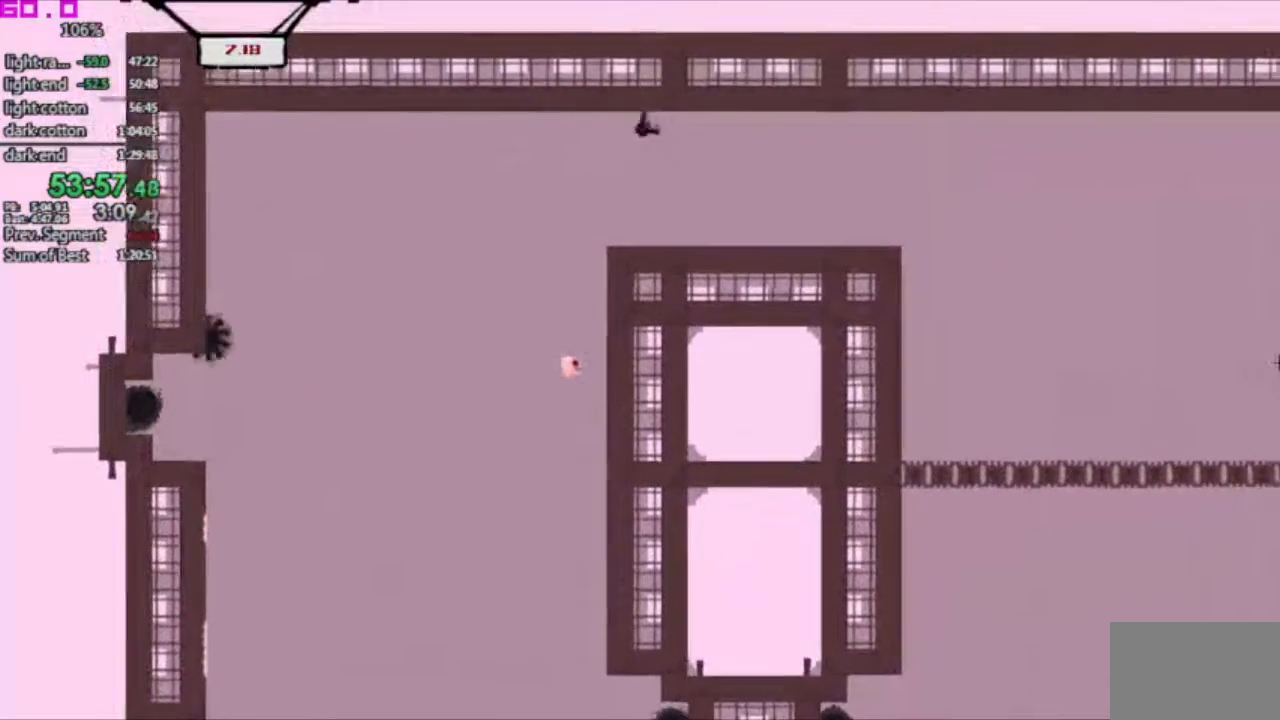
{"keys": ["right"], "events": [[33, ".", "up"], [83, "right", "up"], [183, "right", "down"]]}
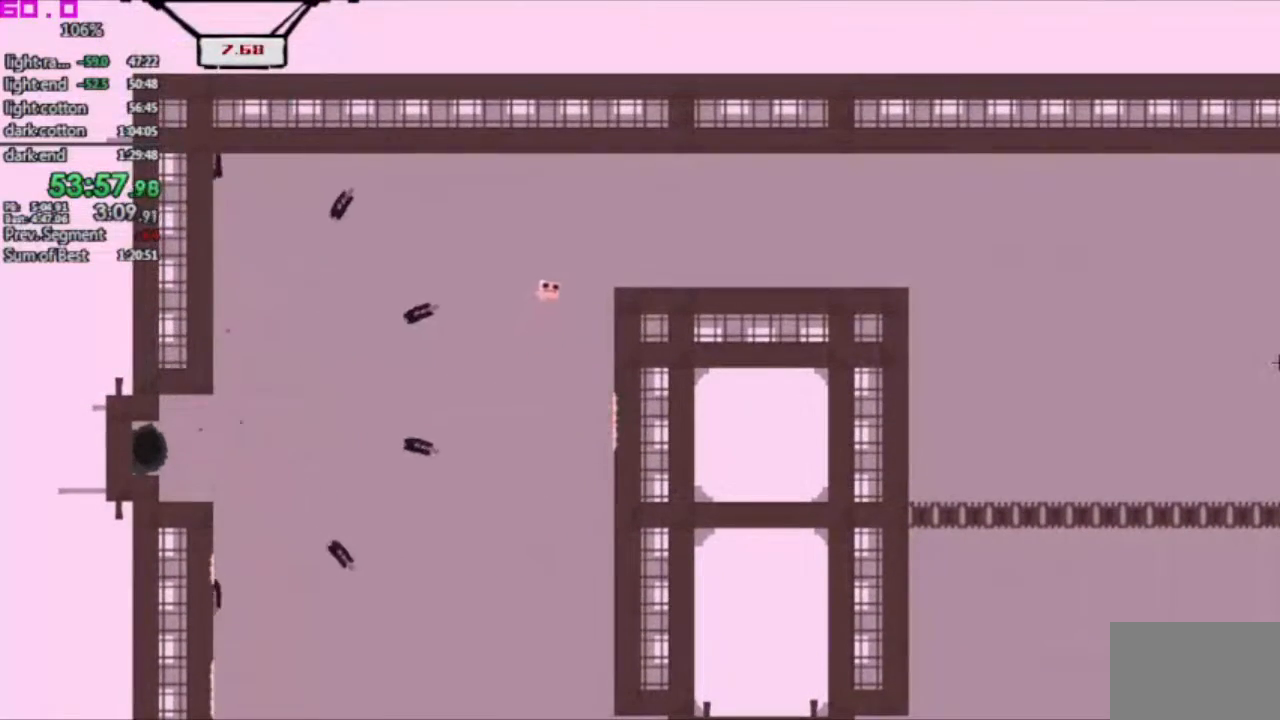
{"keys": ["right"], "events": []}
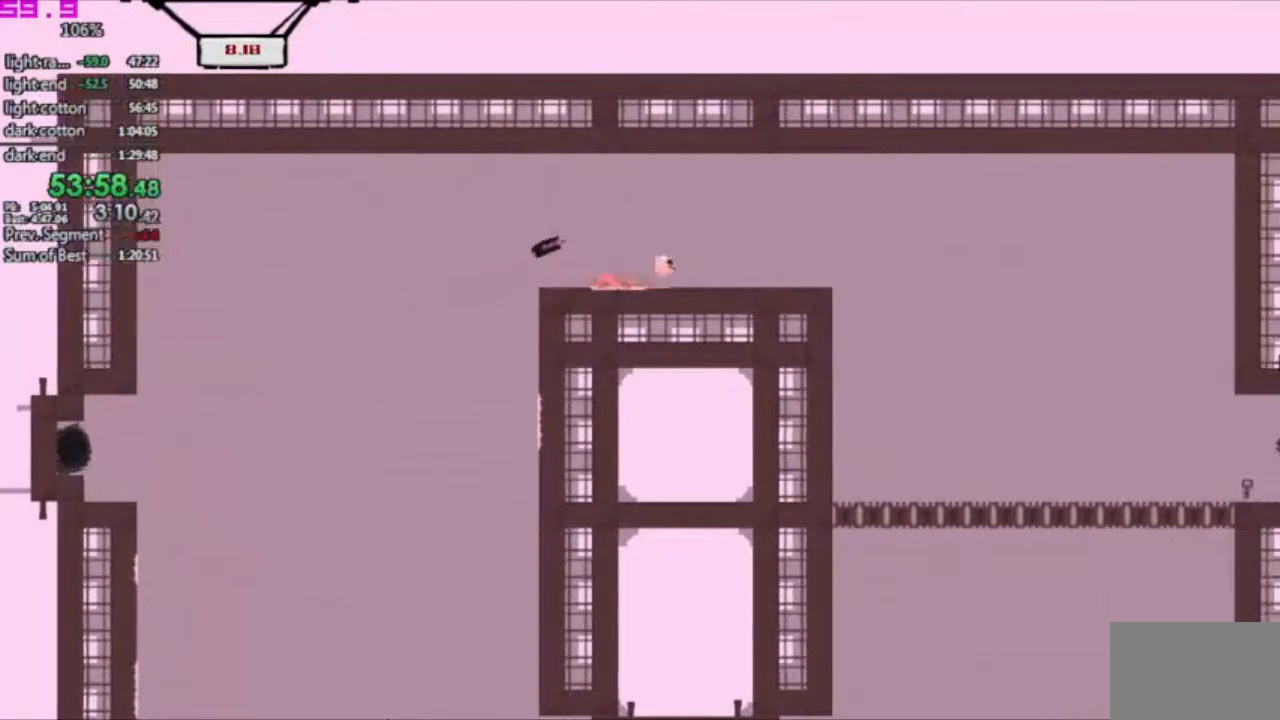
{"keys": ["right"], "events": []}
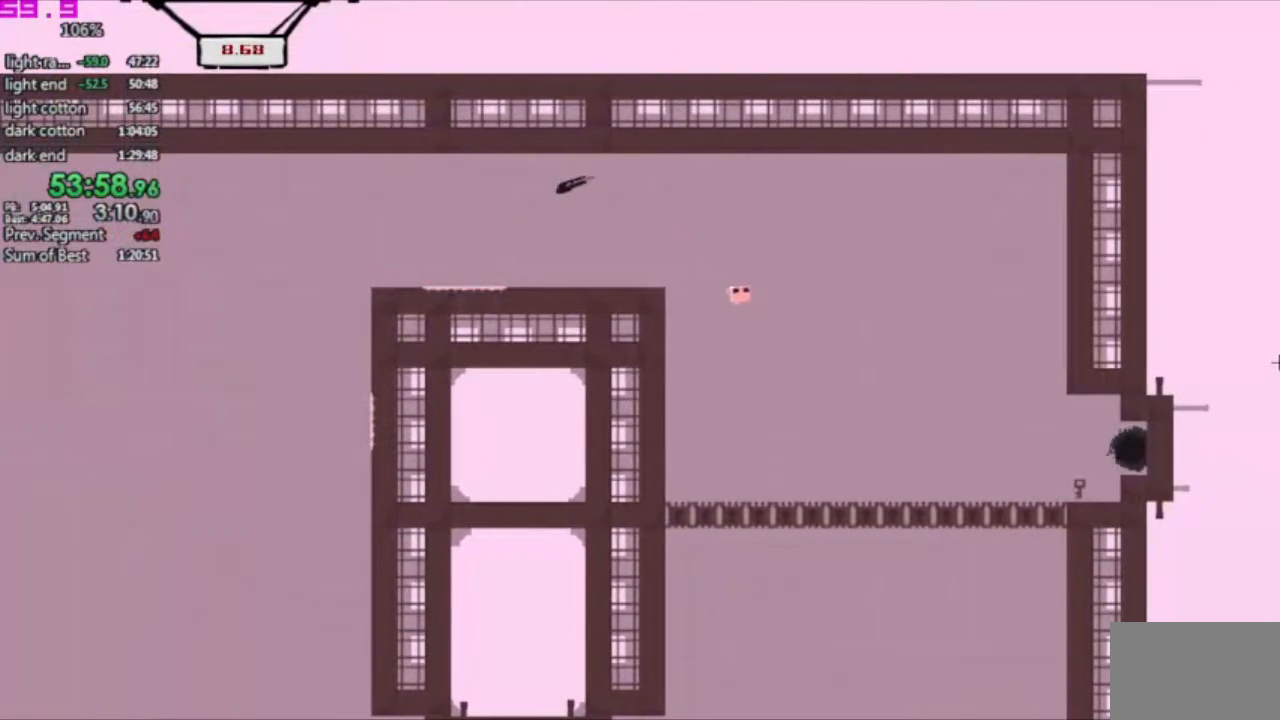
{"keys": ["right"], "events": []}